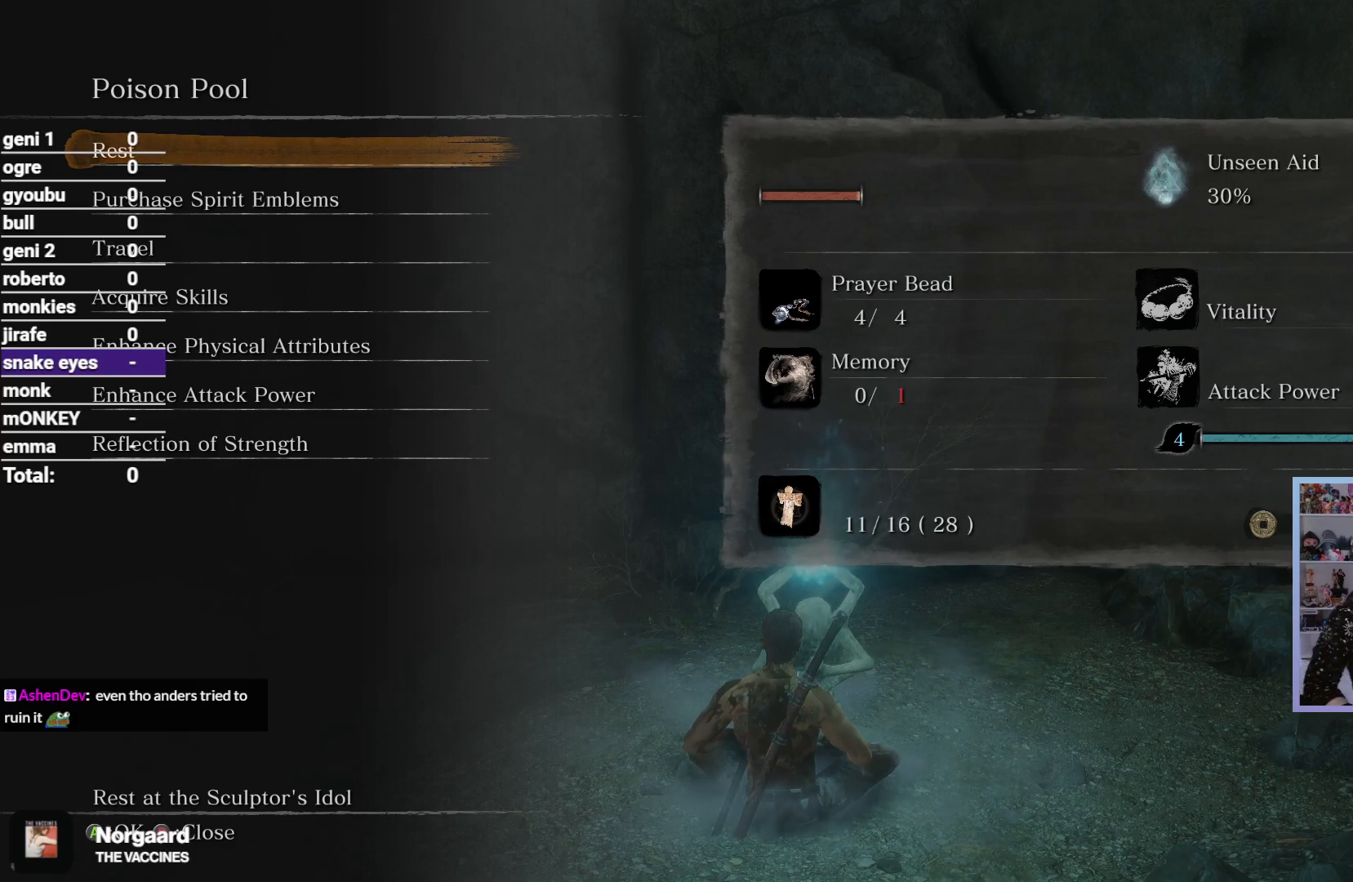
Gameplay with a controller (Xbox layout); each line is a JSON object with the inputs held at the frame after it. "button_events" lists button changes between this image and that frame as [ms after this image, input, new state], when the widget could be followed in between (sticks are given only as held states).
{"buttons": ["B"], "left_stick": "center", "right_stick": "center", "button_events": [[467, "B", "down"]]}
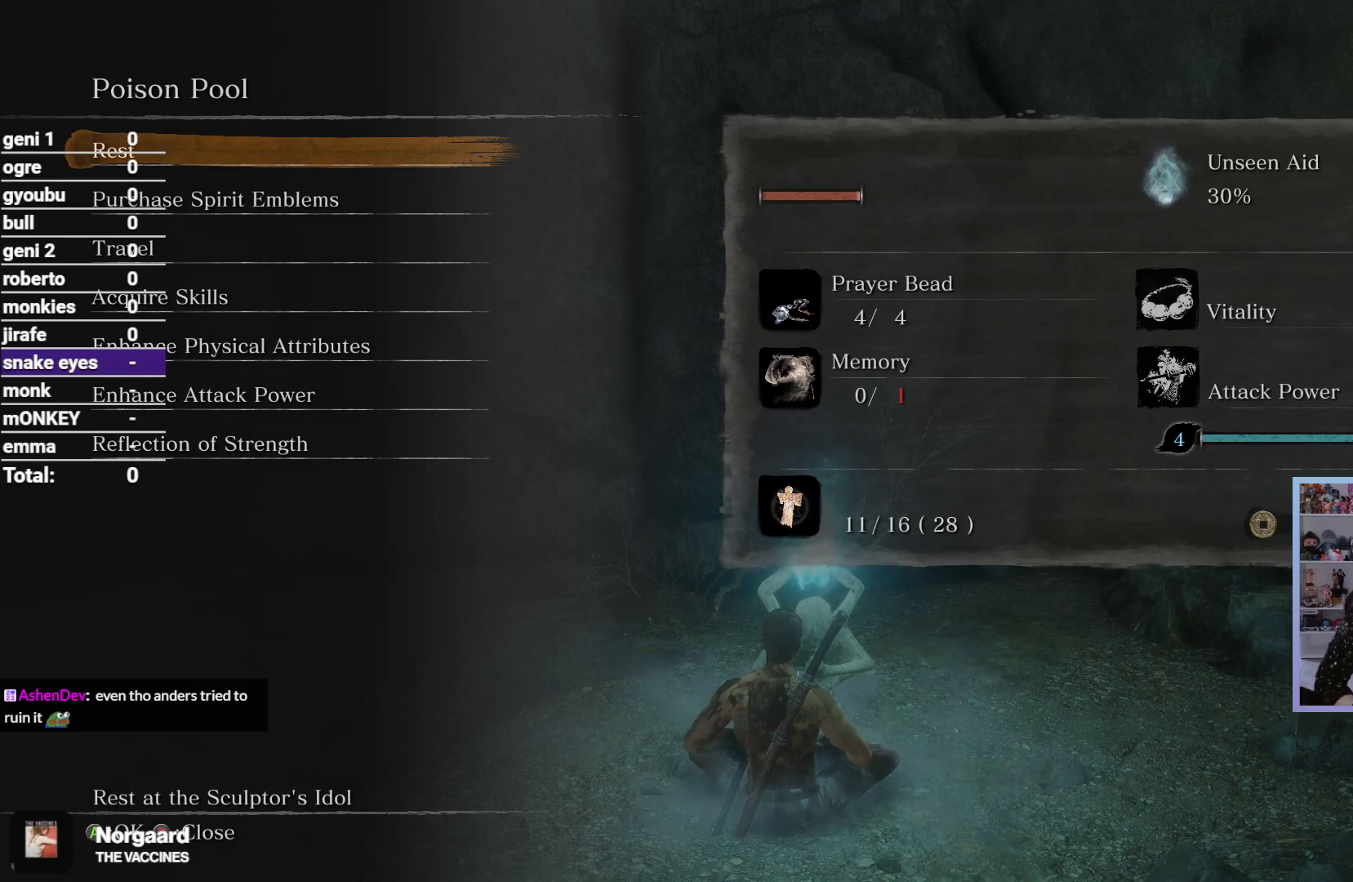
{"buttons": [], "left_stick": "center", "right_stick": "up", "button_events": [[133, "B", "up"]]}
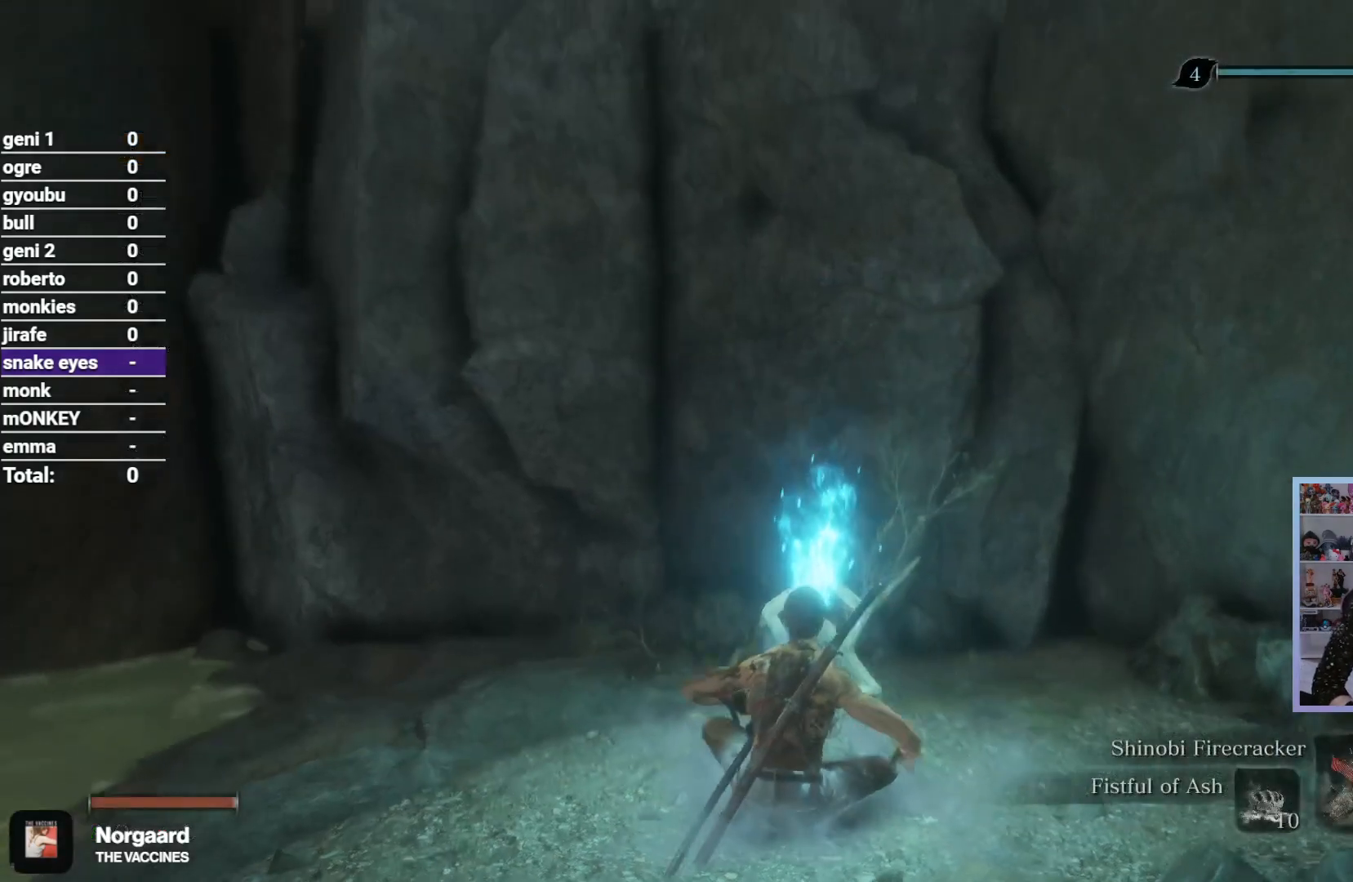
{"buttons": [], "left_stick": "center", "right_stick": "center", "button_events": []}
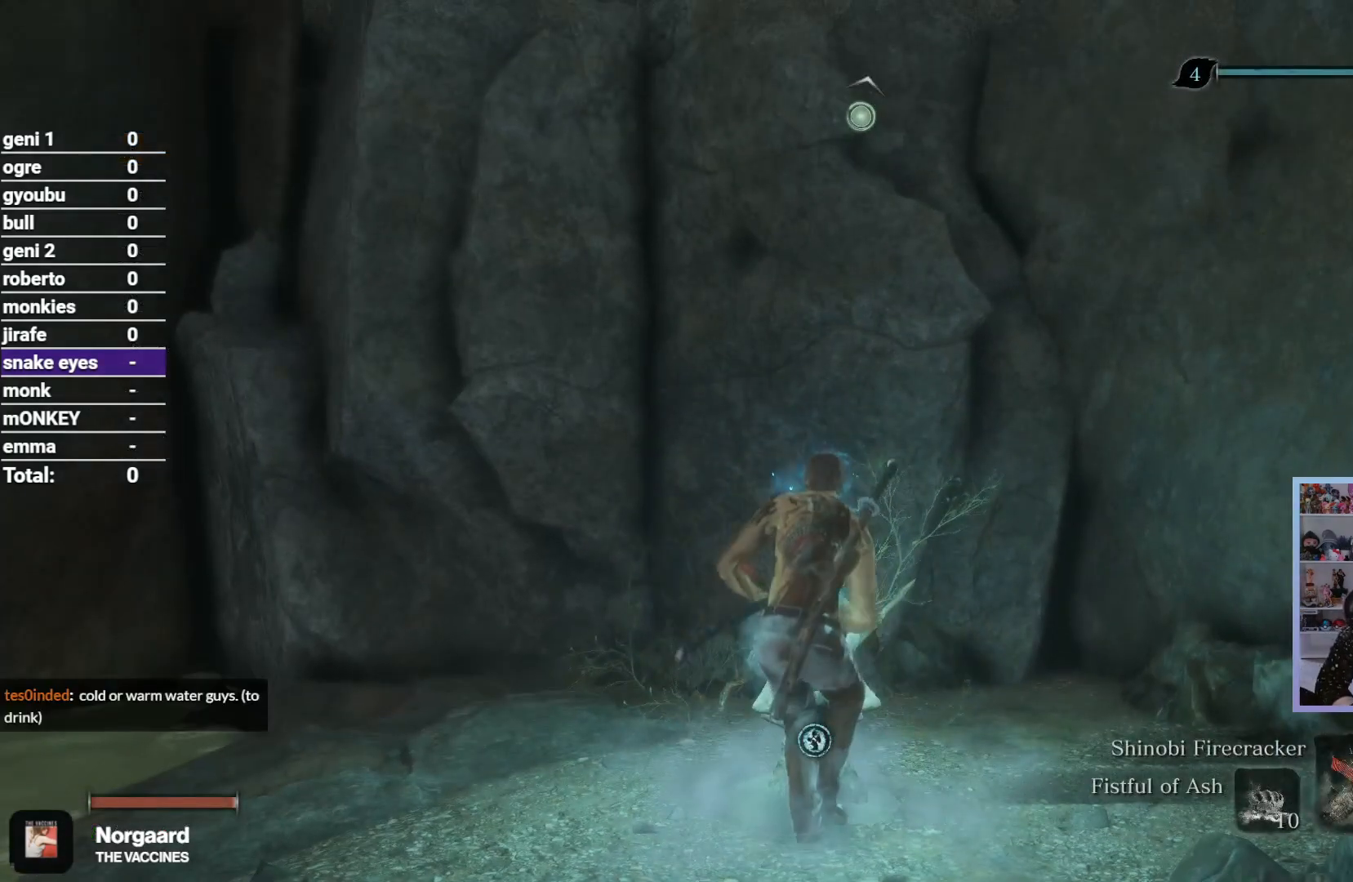
{"buttons": [], "left_stick": "center", "right_stick": "center", "button_events": [[117, "START", "down"], [283, "START", "up"]]}
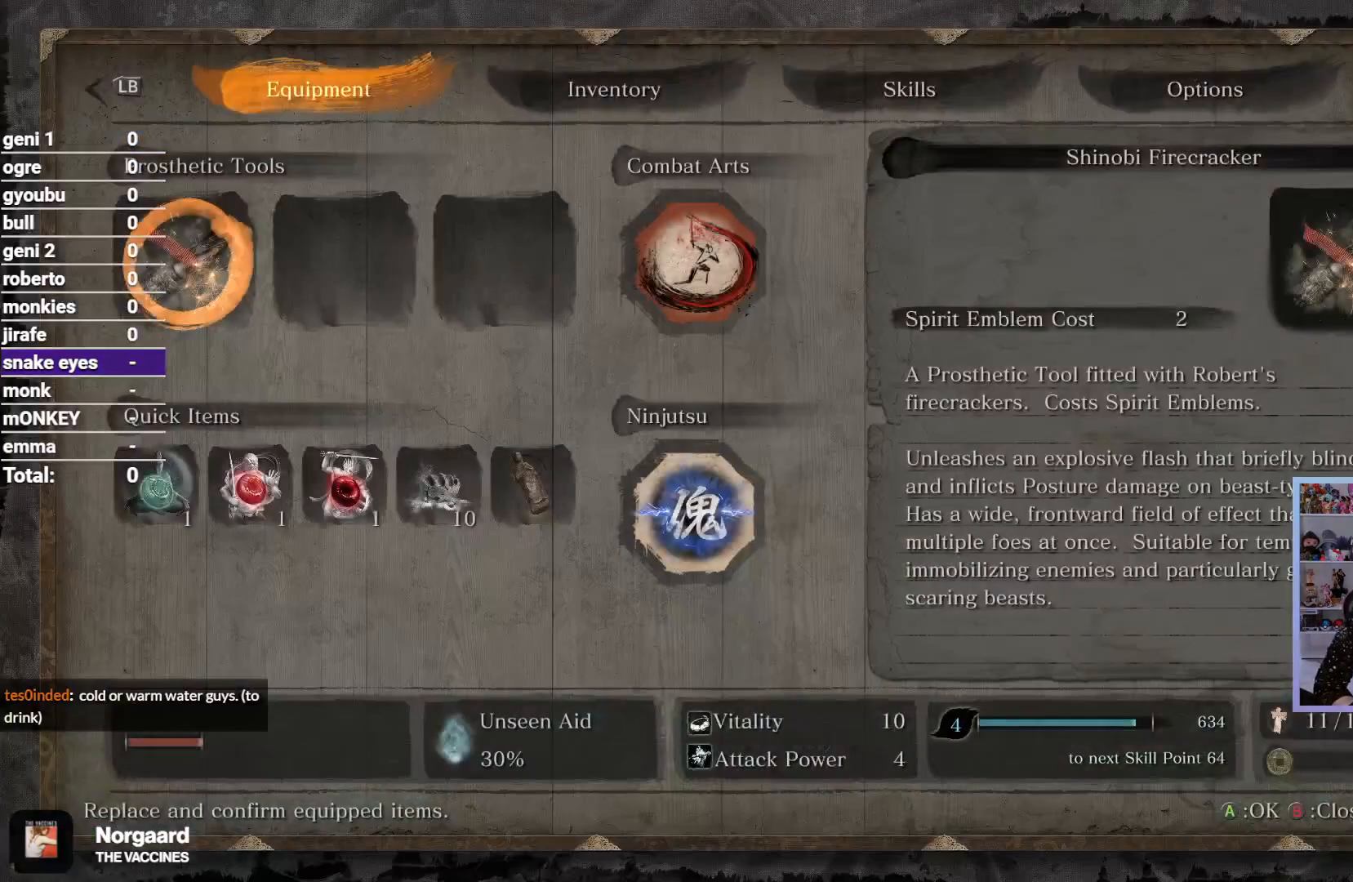
{"buttons": [], "left_stick": "center", "right_stick": "center", "button_events": [[100, "B", "down"], [233, "B", "up"], [400, "DPAD_RIGHT", "down"], [500, "DPAD_RIGHT", "up"]]}
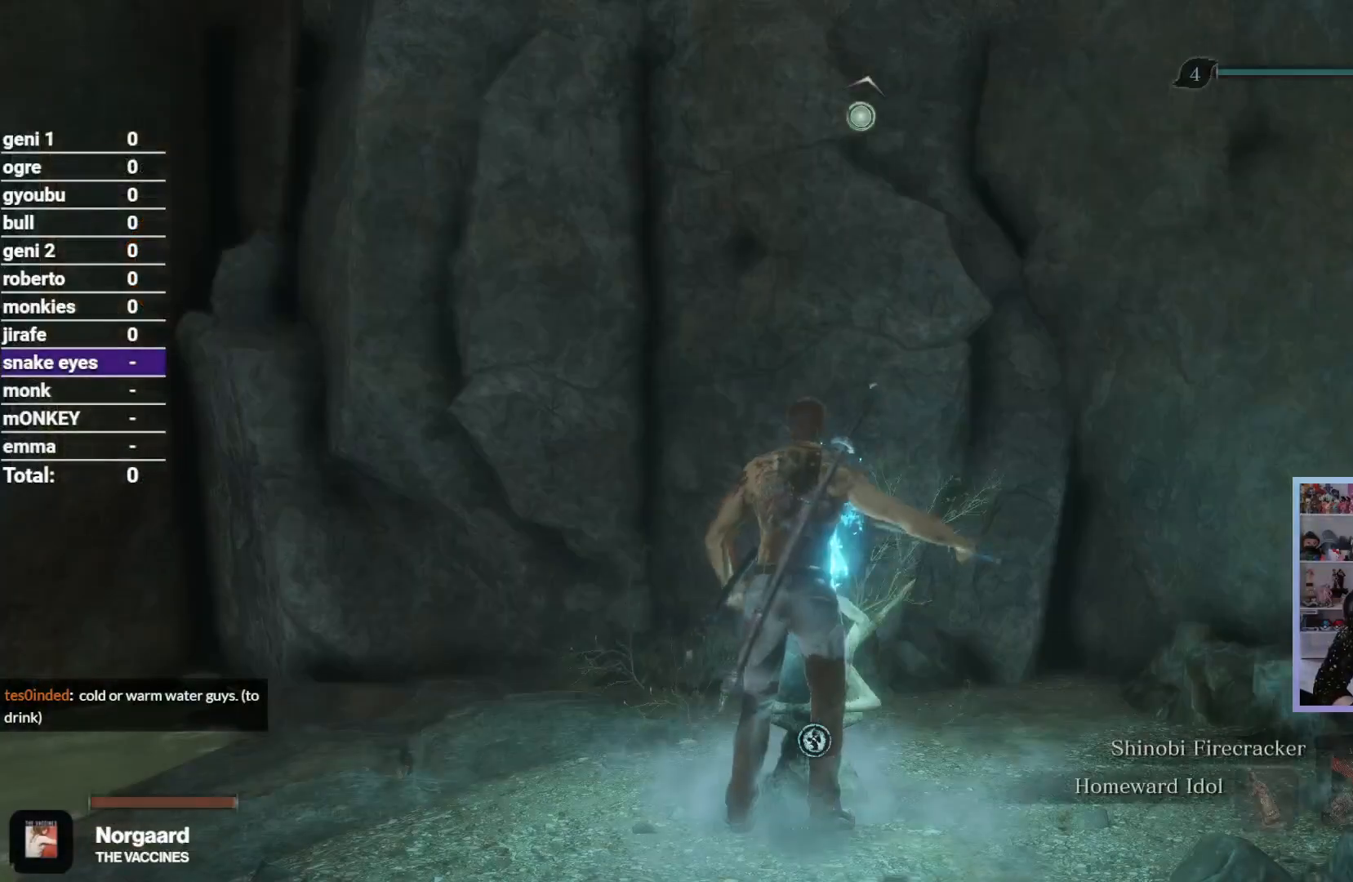
{"buttons": ["DPAD_RIGHT"], "left_stick": "center", "right_stick": "up-left", "button_events": [[150, "DPAD_RIGHT", "down"], [233, "DPAD_RIGHT", "up"], [400, "DPAD_RIGHT", "down"]]}
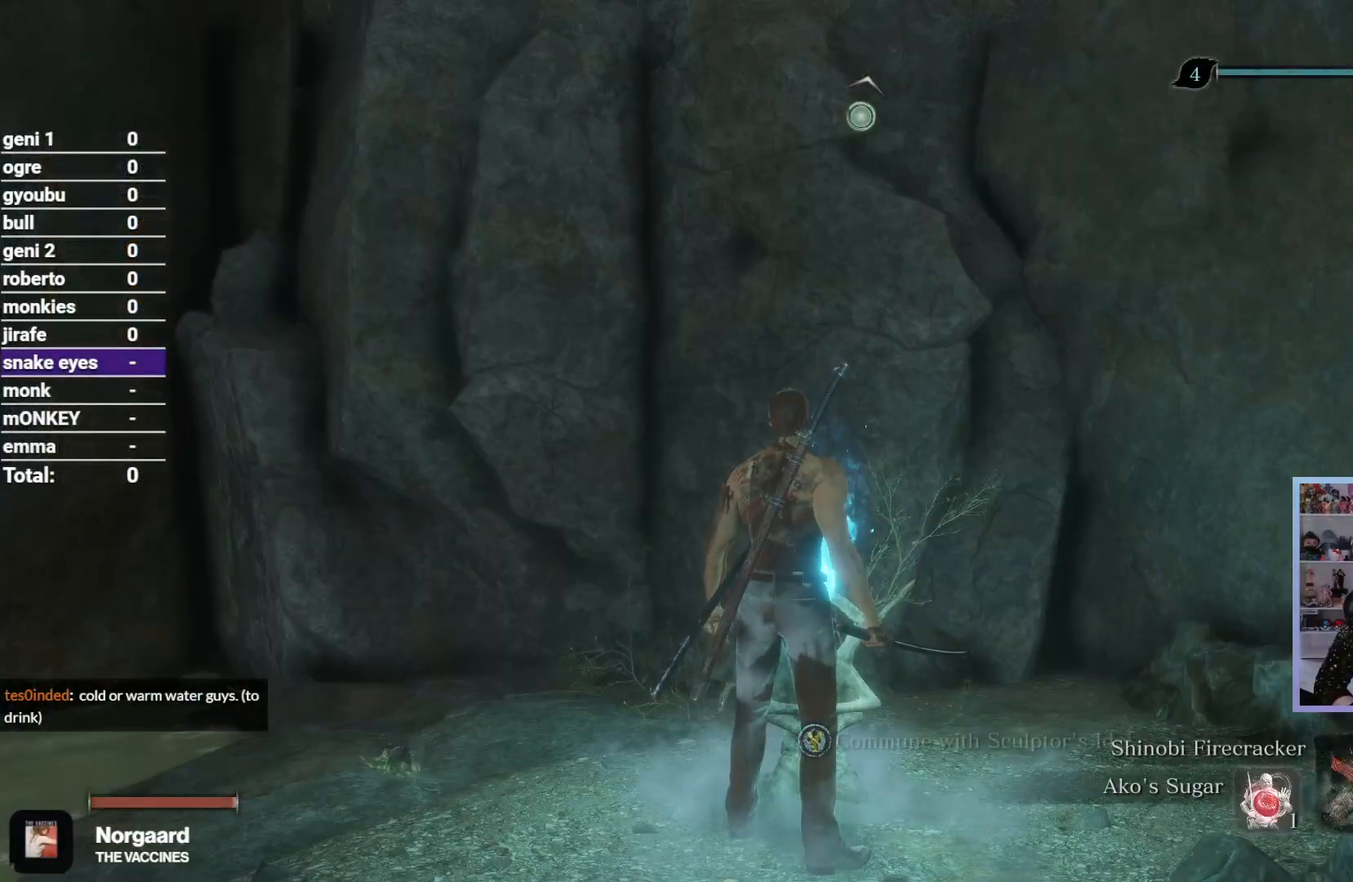
{"buttons": ["B"], "left_stick": "center", "right_stick": "up", "button_events": [[17, "DPAD_RIGHT", "up"], [283, "A", "down"], [400, "A", "up"], [467, "B", "down"]]}
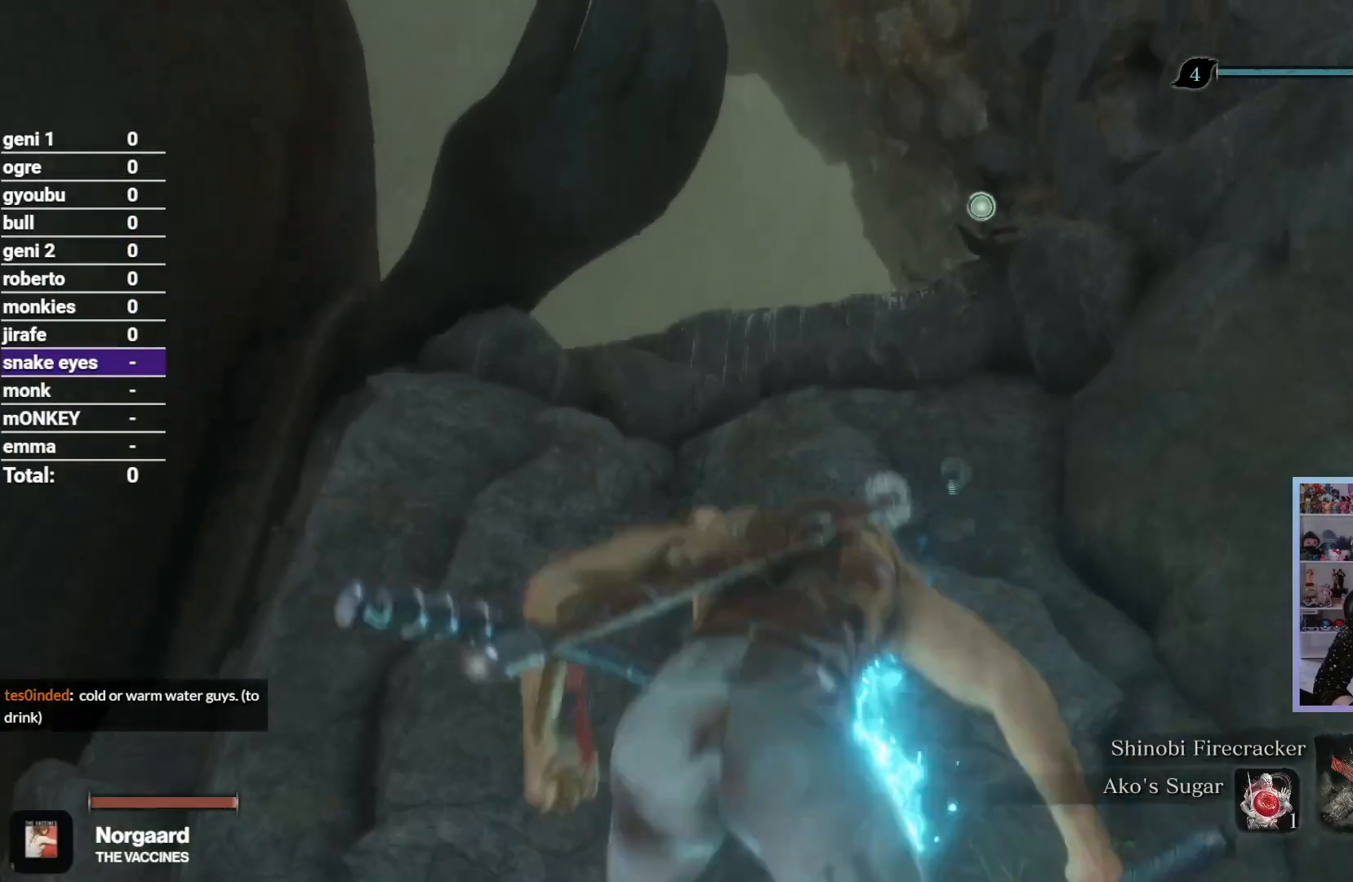
{"buttons": [], "left_stick": "center", "right_stick": "up", "button_events": [[83, "B", "up"]]}
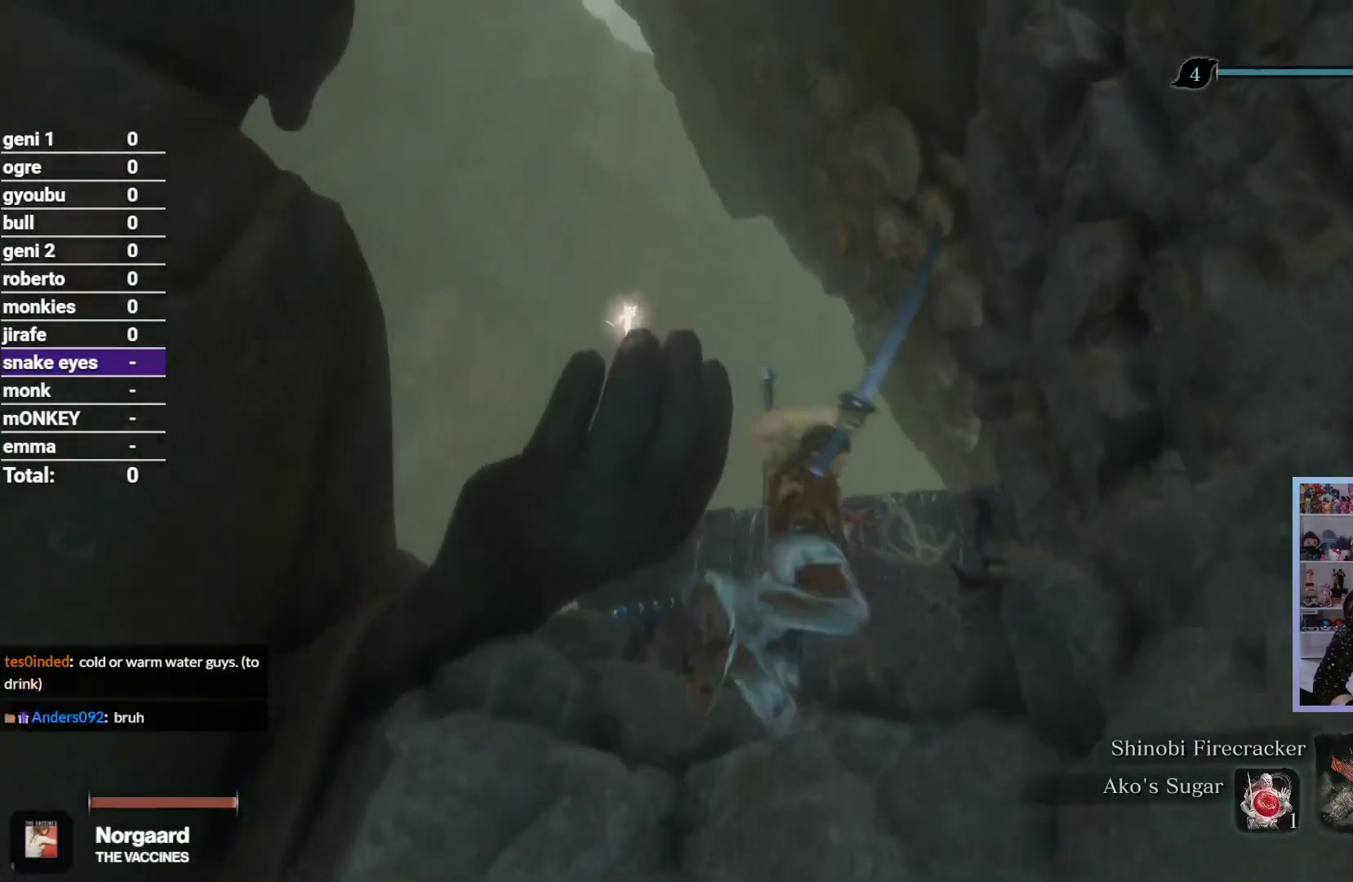
{"buttons": [], "left_stick": "center", "right_stick": "up", "button_events": []}
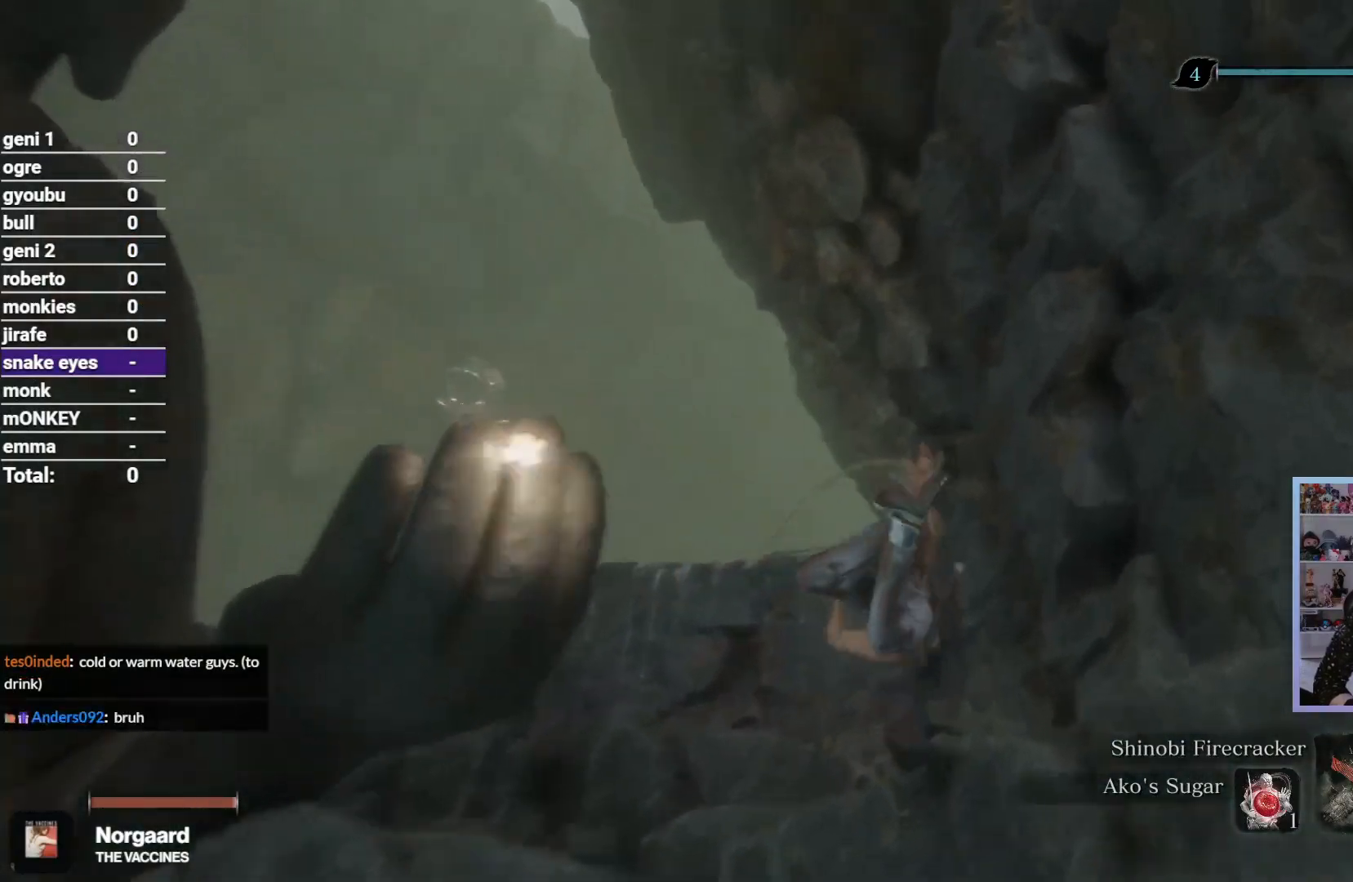
{"buttons": [], "left_stick": "center", "right_stick": "up", "button_events": []}
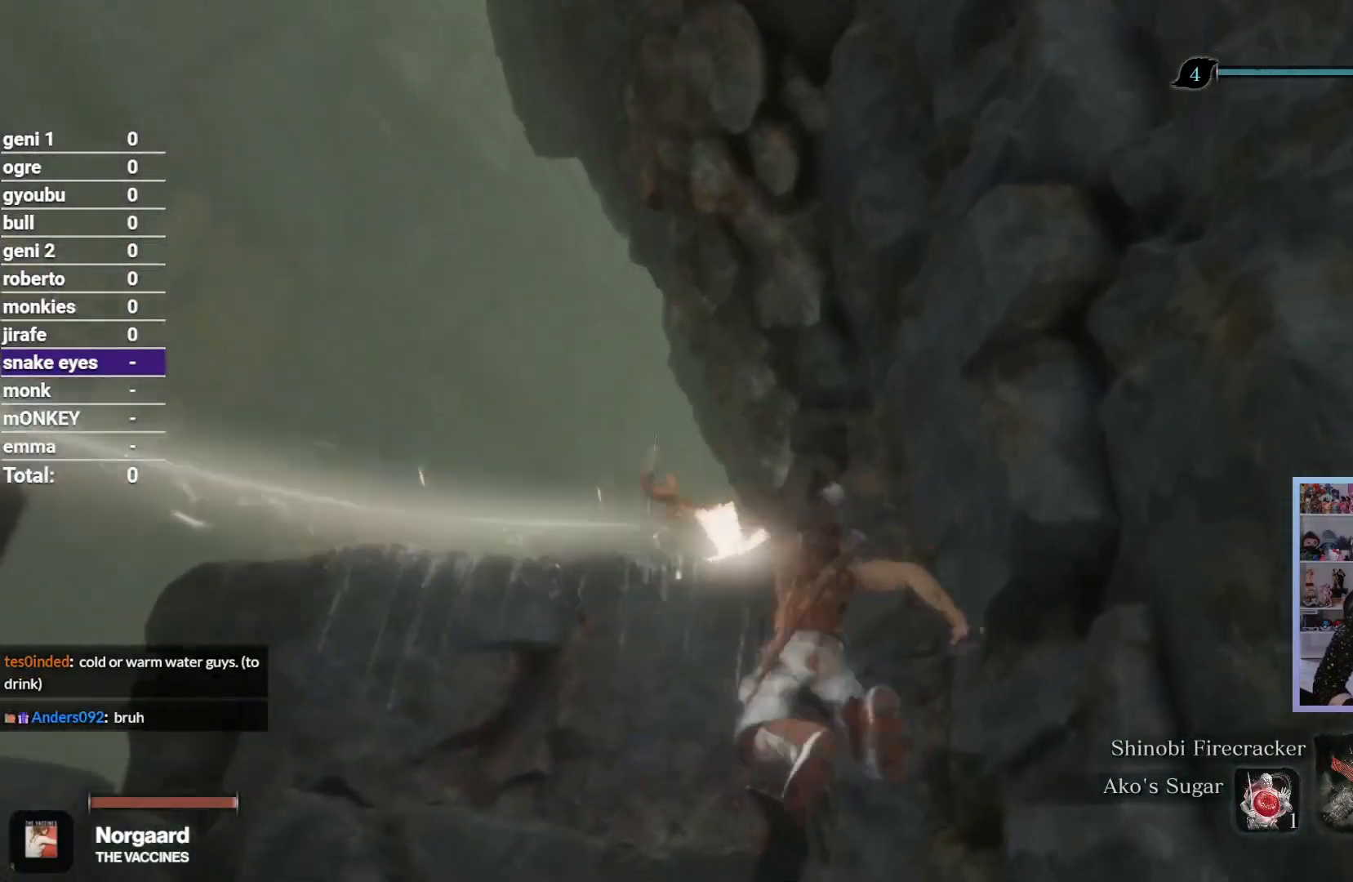
{"buttons": [], "left_stick": "up-left", "right_stick": "center", "button_events": []}
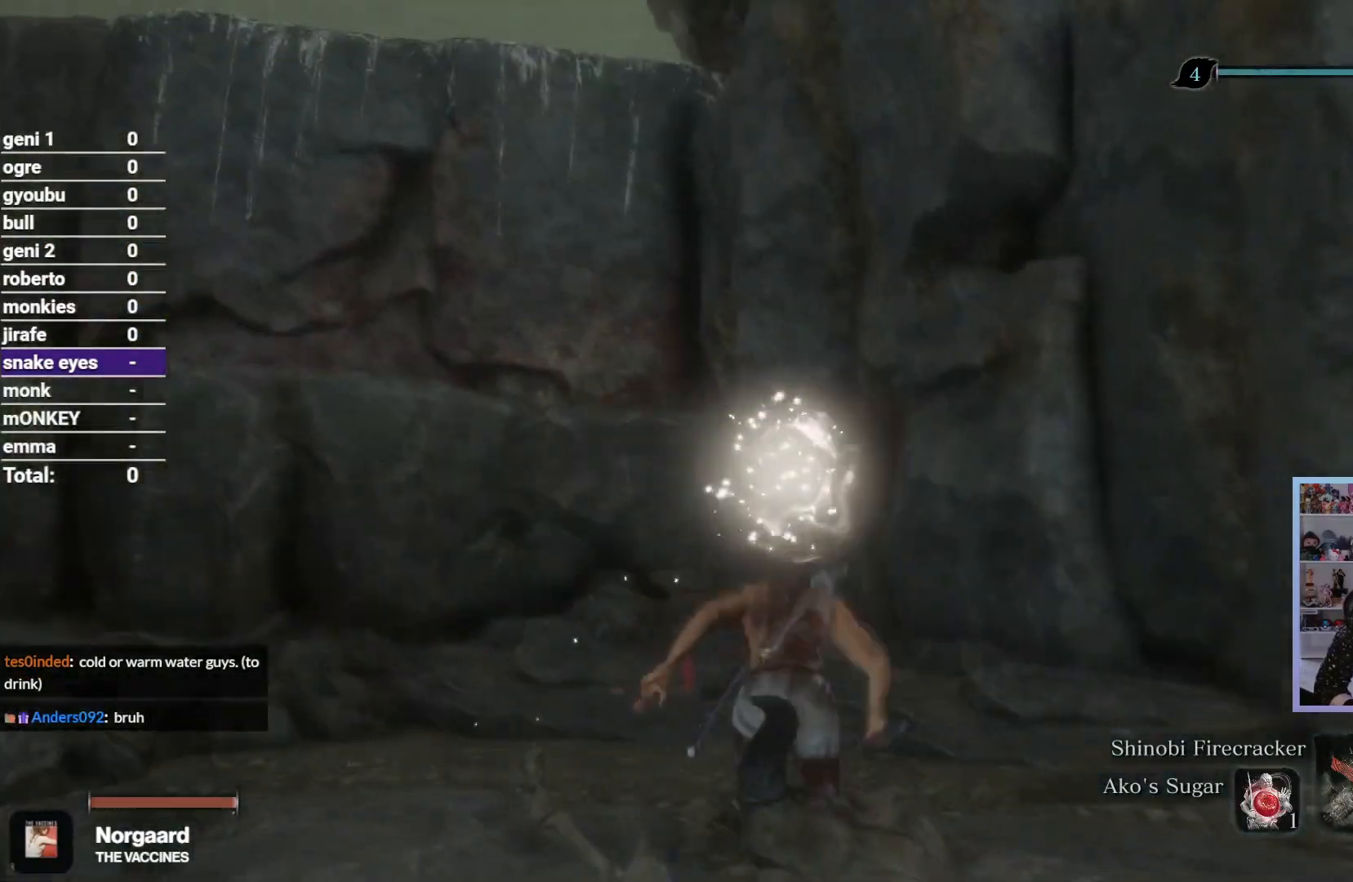
{"buttons": [], "left_stick": "up-left", "right_stick": "up-left", "button_events": [[367, "A", "down"], [500, "A", "up"]]}
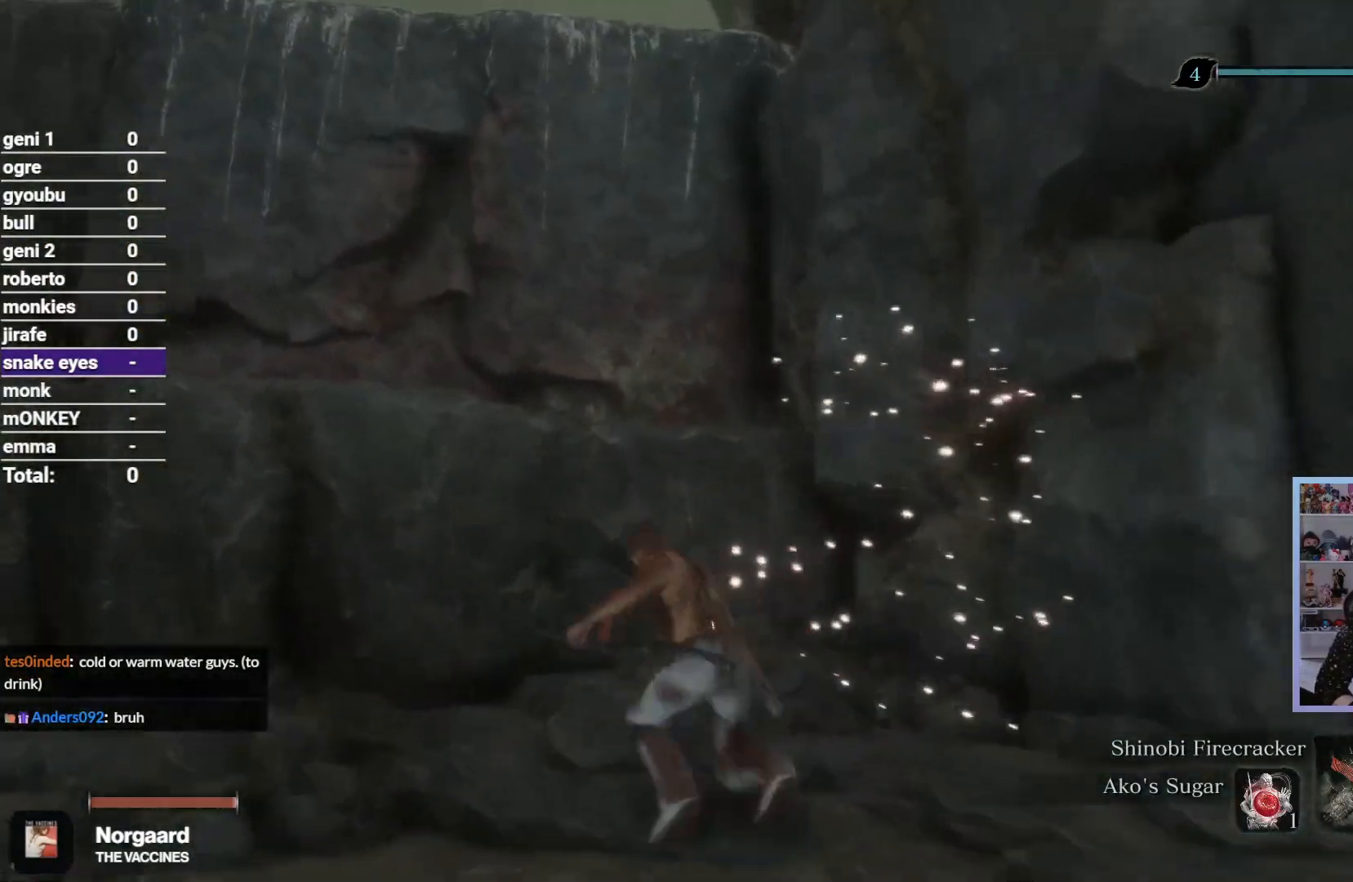
{"buttons": [], "left_stick": "up-left", "right_stick": "down-left", "button_events": []}
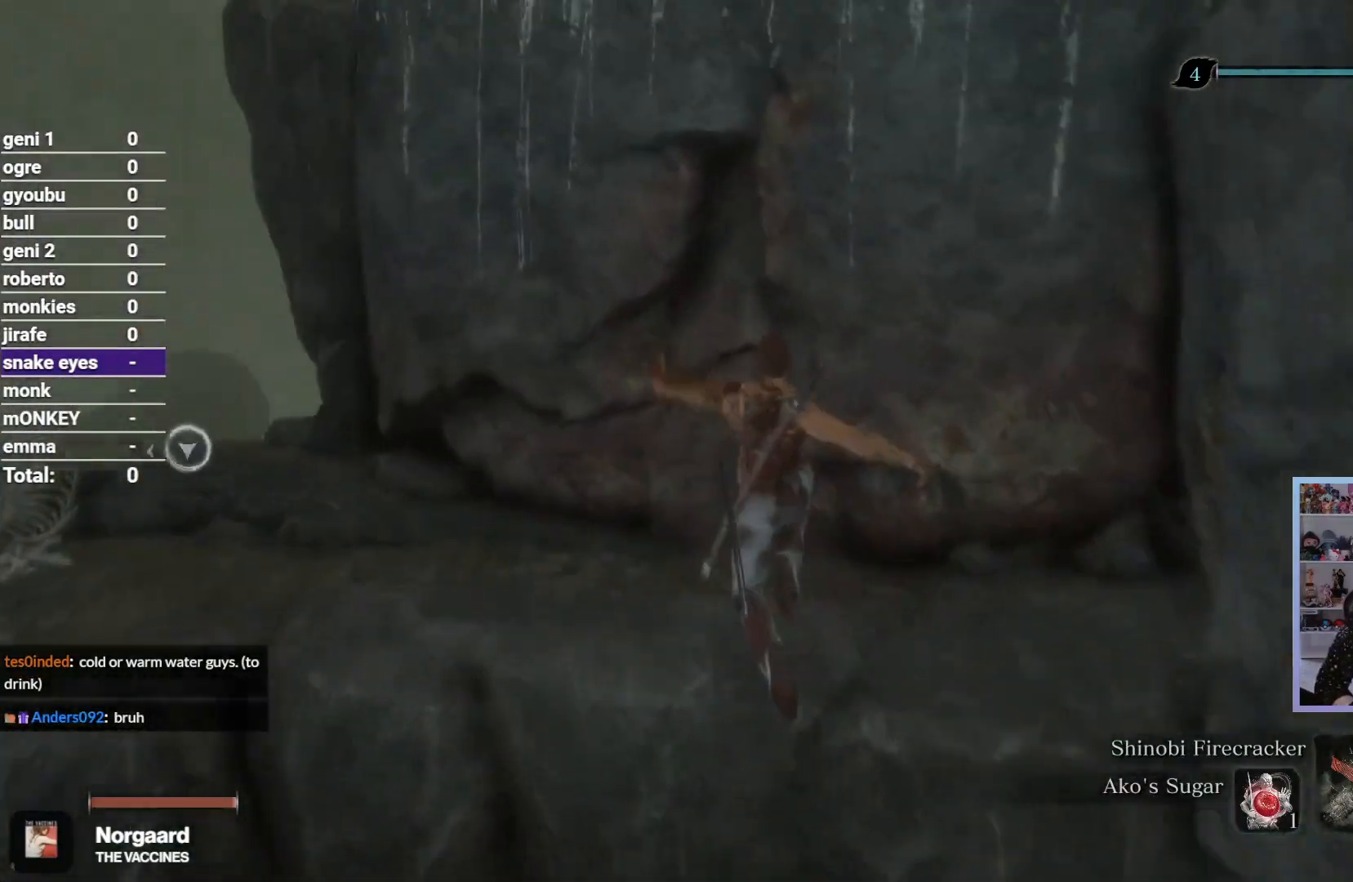
{"buttons": [], "left_stick": "up", "right_stick": "down-left", "button_events": [[267, "A", "down"], [417, "A", "up"]]}
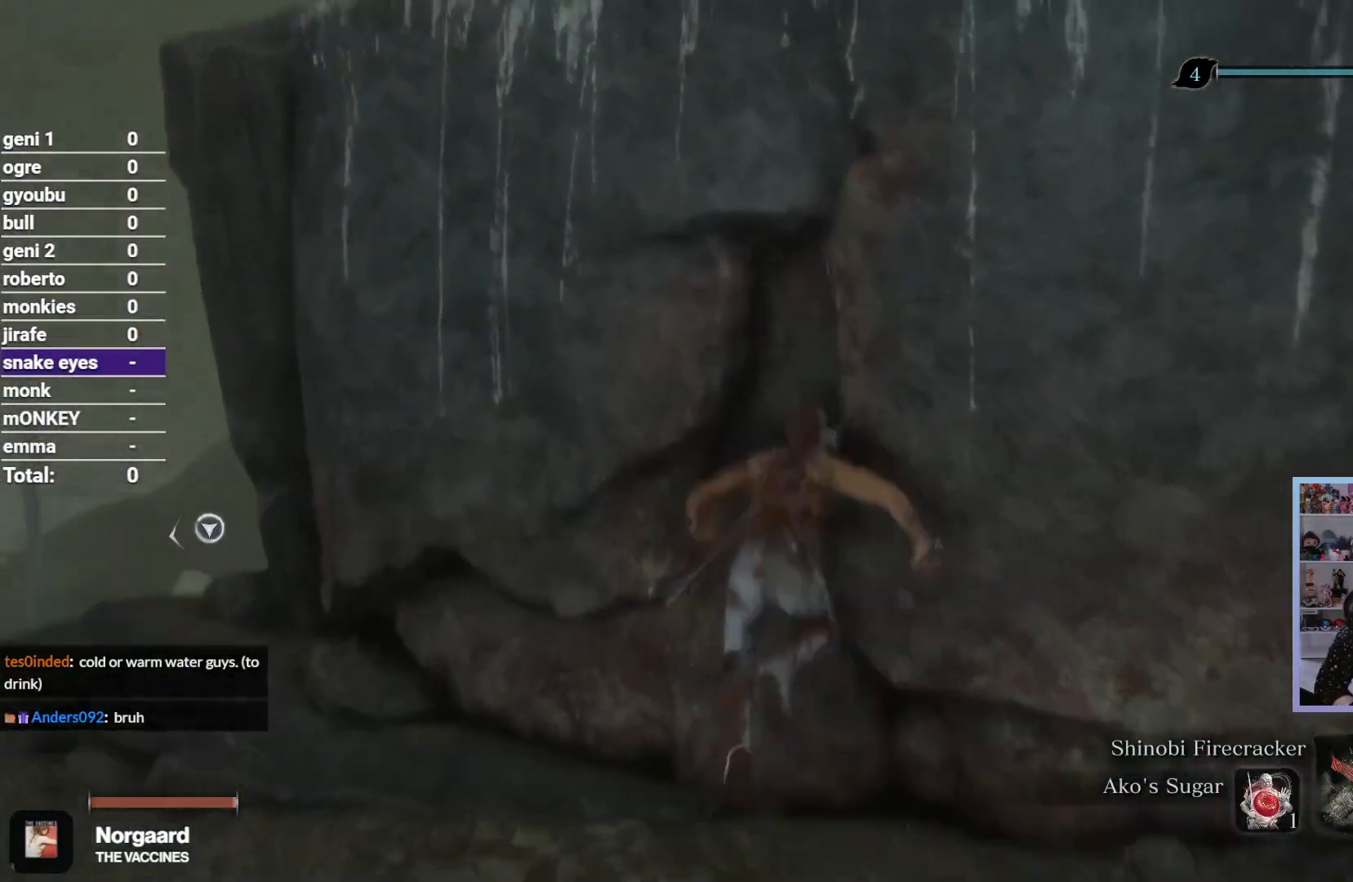
{"buttons": [], "left_stick": "up", "right_stick": "down-left", "button_events": [[317, "A", "down"], [433, "A", "up"]]}
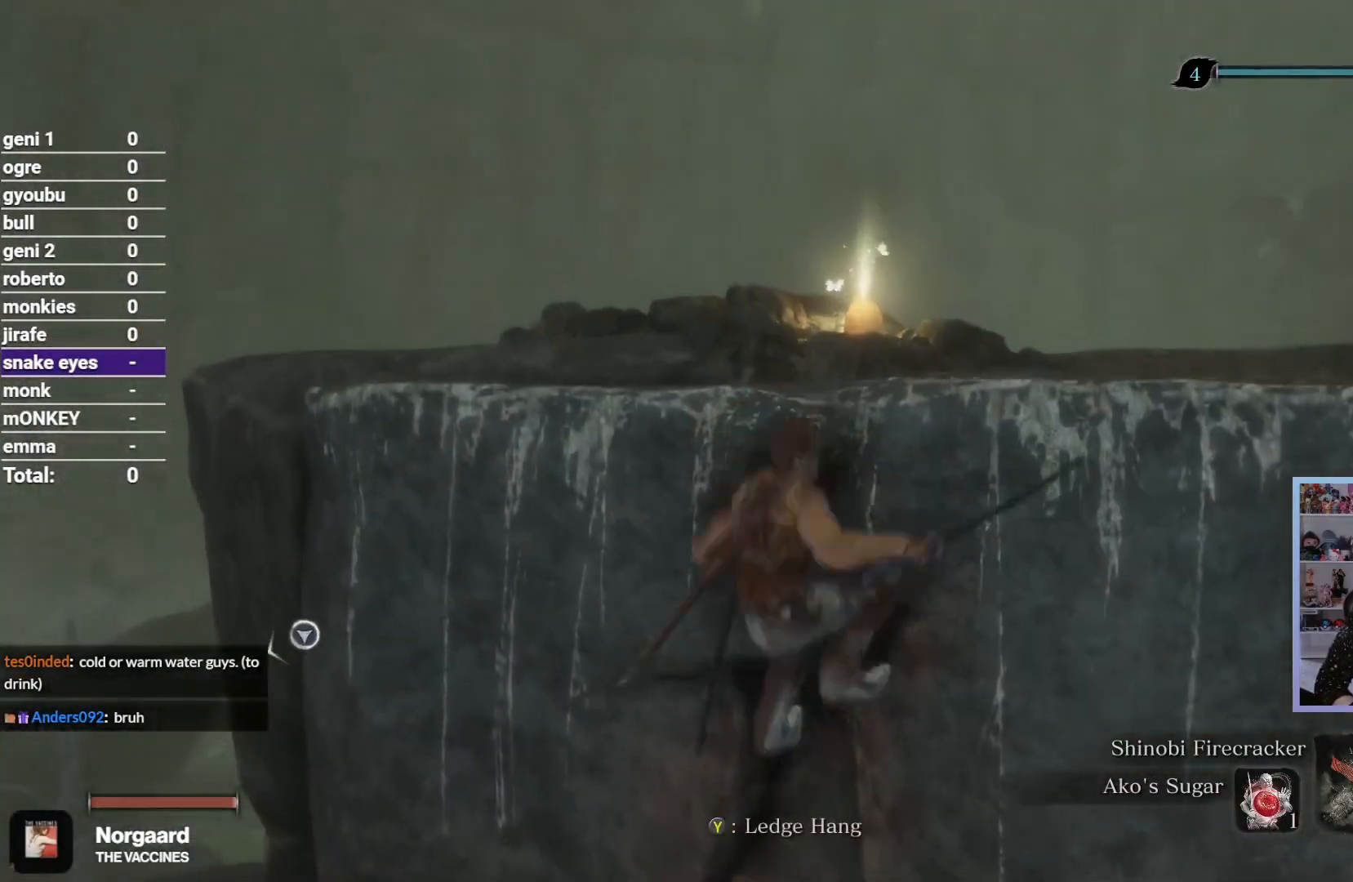
{"buttons": [], "left_stick": "up", "right_stick": "down", "button_events": []}
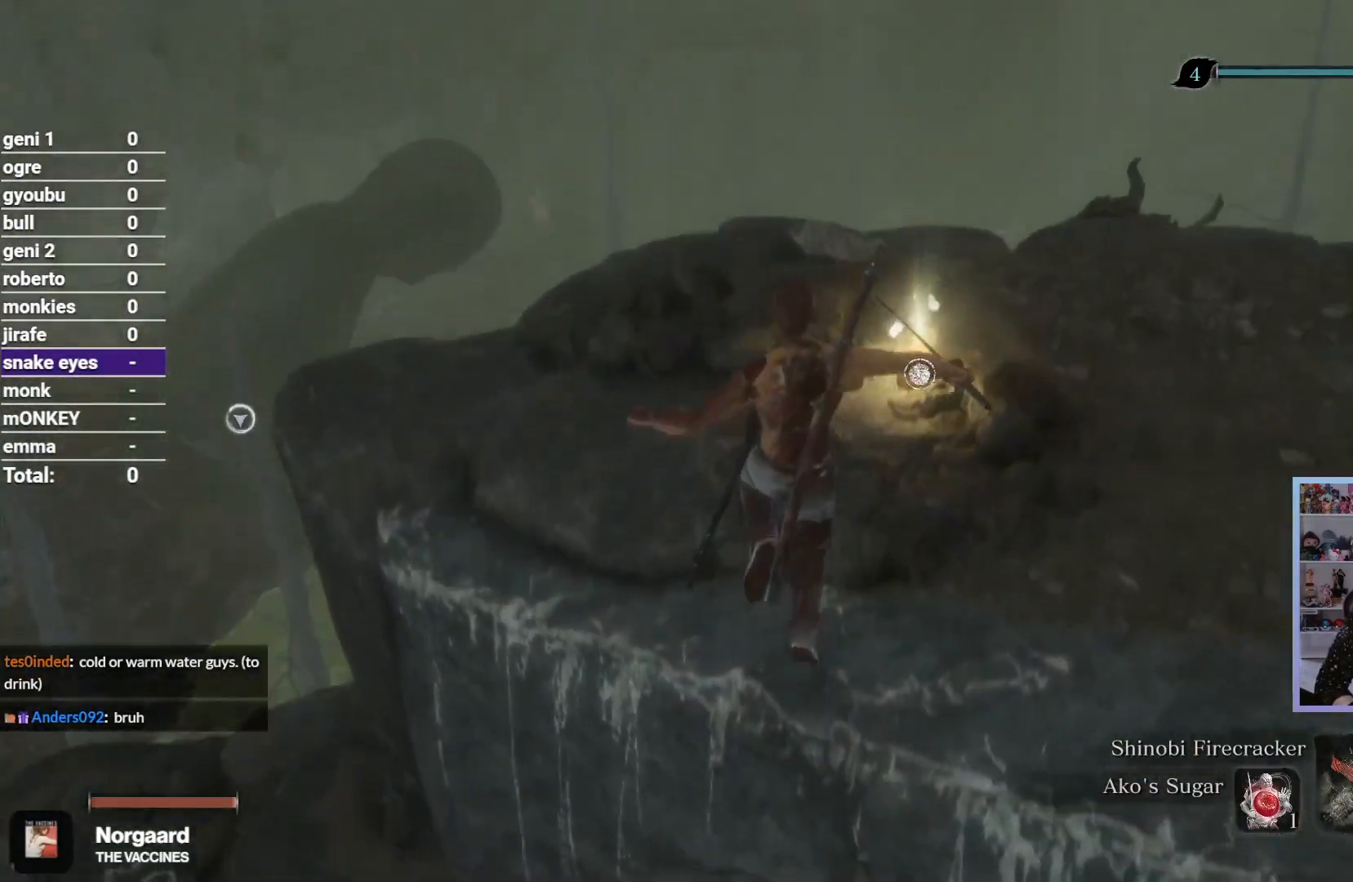
{"buttons": [], "left_stick": "up", "right_stick": "down", "button_events": []}